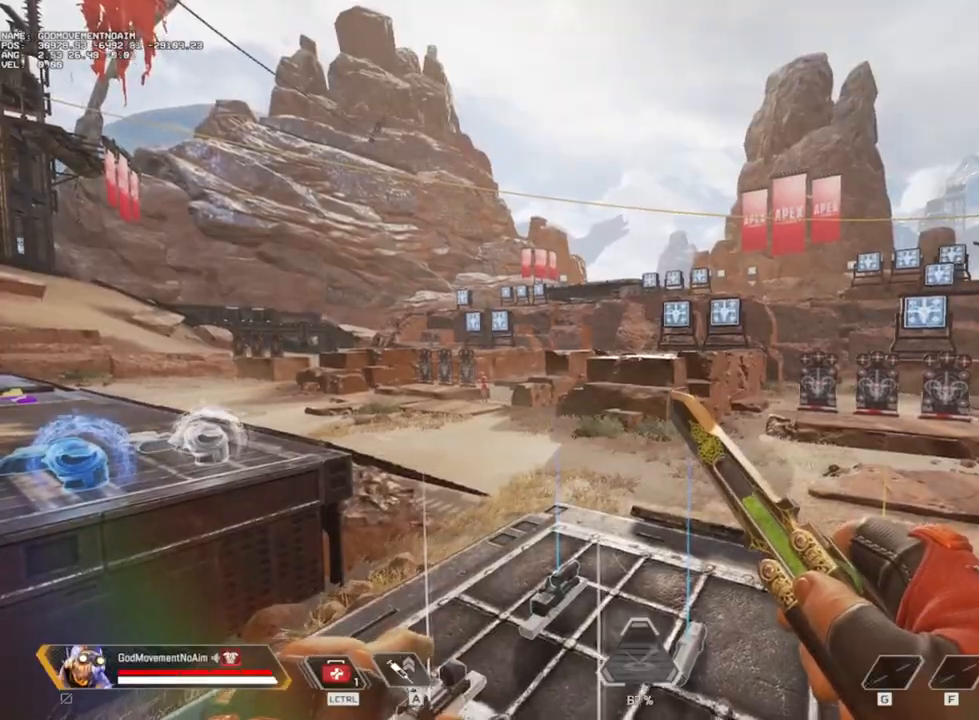
Gameplay with keyboard and mouse; each line is a JSON object with the keys and mouse buttons held at the frame after it. "events" lists presses ("down") and releases ("up") of "1", "2", "3", "4", "a", "alt", "c", "ctrl", "d", "e", "f", "g", "q", "r", "s", "shift", "tab", "v", "w", "z", "mouse_left", "mouse_wheel", "mouse_right", "mouse_mb4" and "mouse_mb5" between this image and that frame as [ms after this image, input, new state], when the widget could be followed in between. "mouse_left", "mouse_wheel", "mouse_right", "mouse_mb4", "mouse_mb5" = the "left", "wheel", "right", "mb4", "mb5" buttons of the "mouse" list. No other keys are recorded. "wheel" means that the mouse wheel is clicked or scrolled. Not read: mouse_move.
{"keys": ["shift", "z"], "mouse": [], "events": [[167, "shift", "down"], [167, "z", "down"]]}
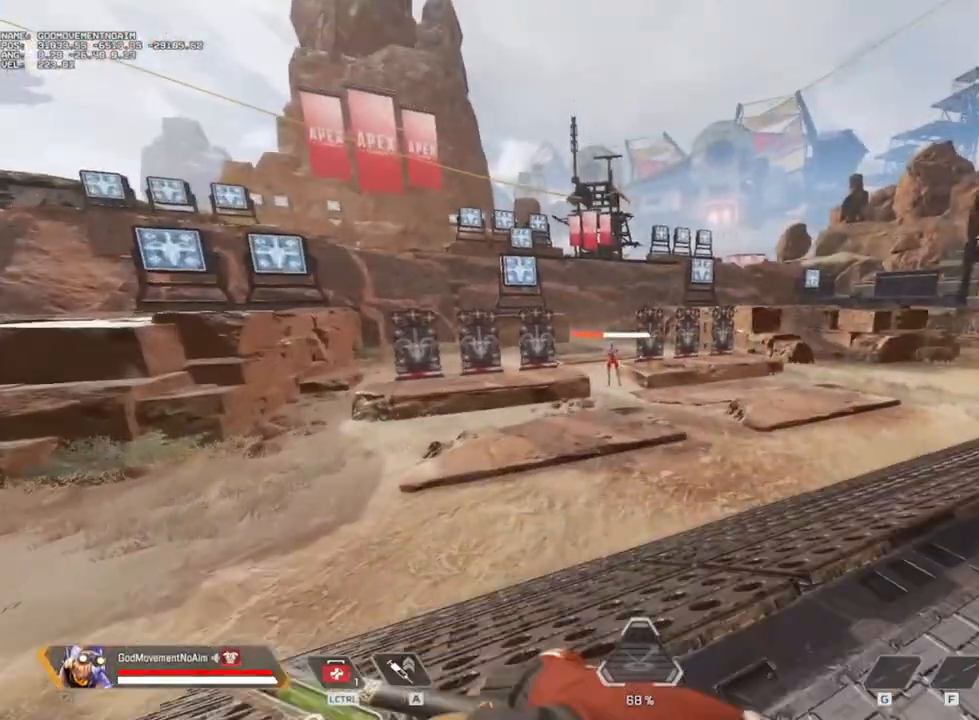
{"keys": ["shift", "z"], "mouse": [], "events": []}
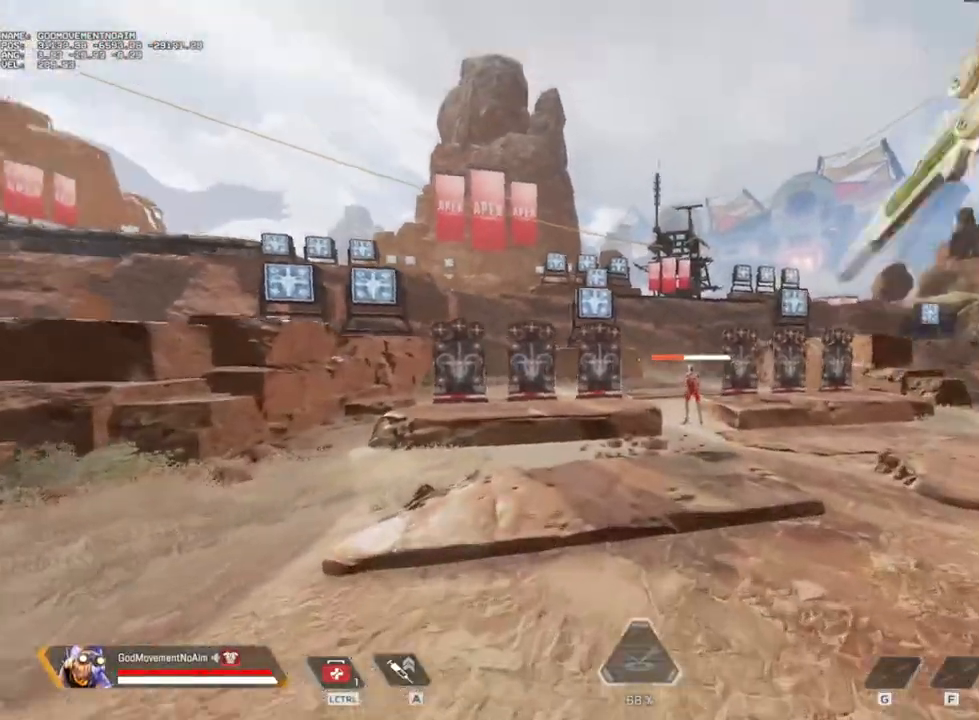
{"keys": ["d"], "mouse": [], "events": [[450, "d", "down"], [500, "shift", "up"], [500, "z", "up"]]}
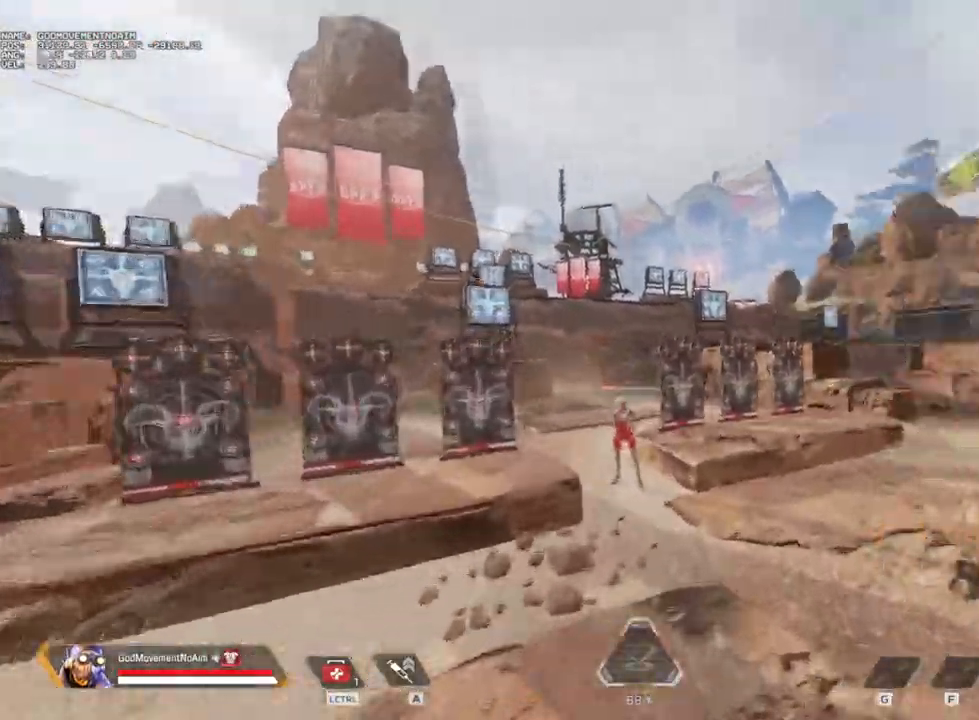
{"keys": ["shift", "z"], "mouse": [], "events": [[334, "z", "down"], [367, "d", "up"], [367, "shift", "down"]]}
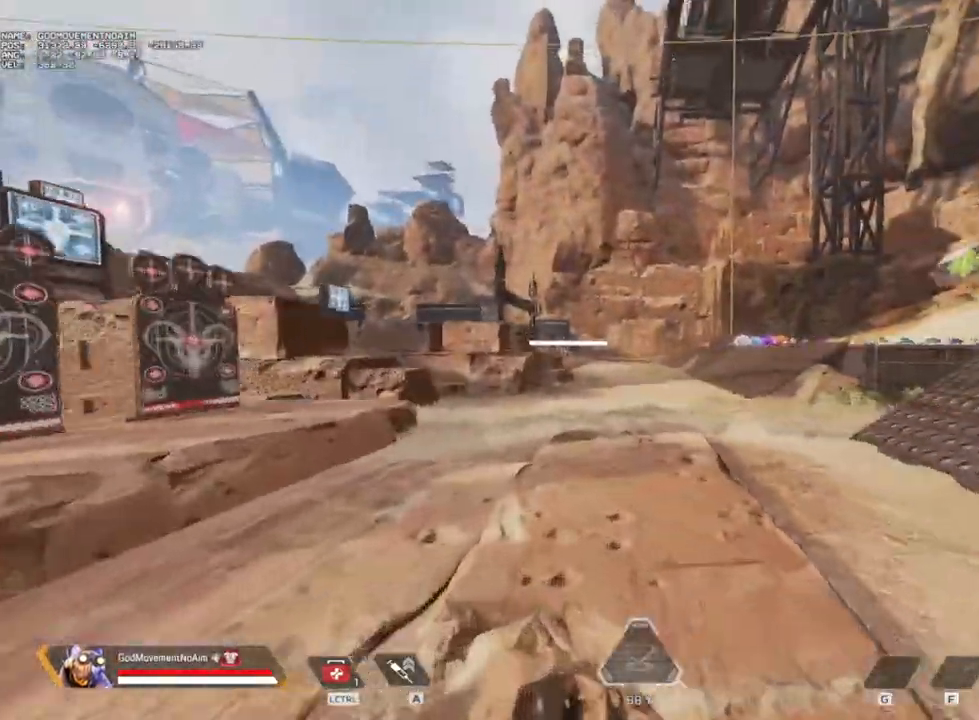
{"keys": ["shift", "z"], "mouse": [], "events": []}
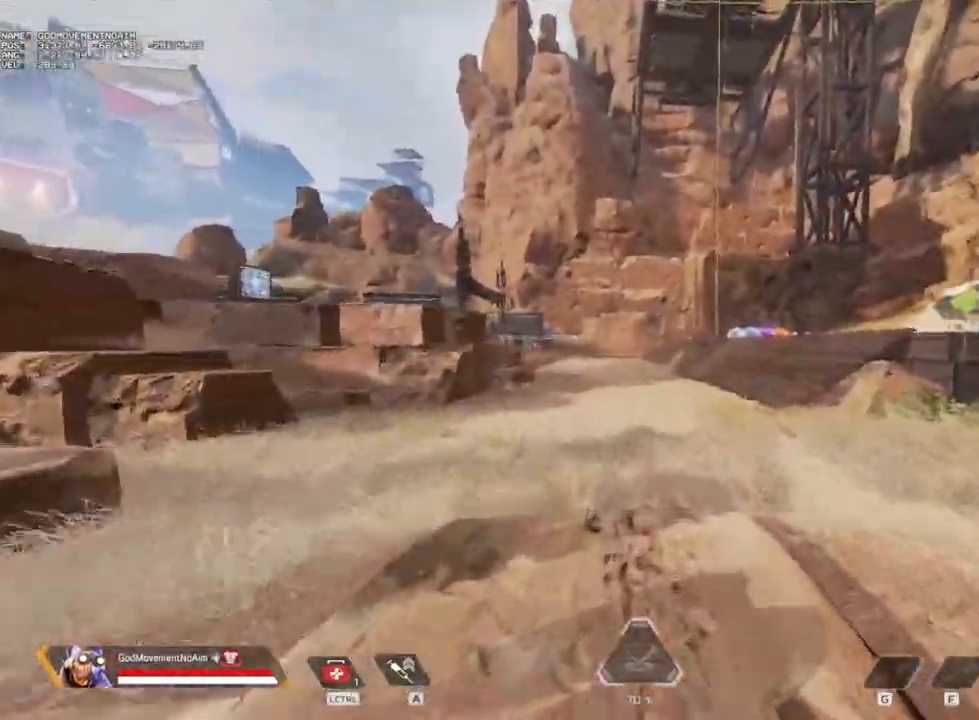
{"keys": ["shift", "v", "z"], "mouse": [], "events": [[367, "v", "down"]]}
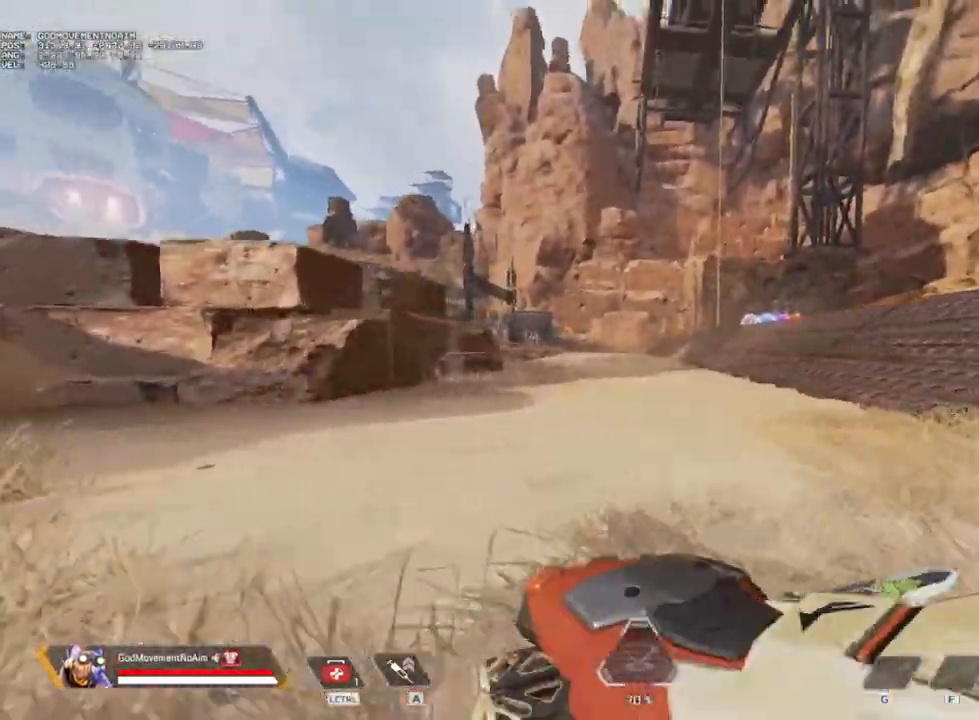
{"keys": ["d"], "mouse": [], "events": [[200, "d", "down"], [200, "z", "up"], [250, "shift", "up"], [383, "v", "up"]]}
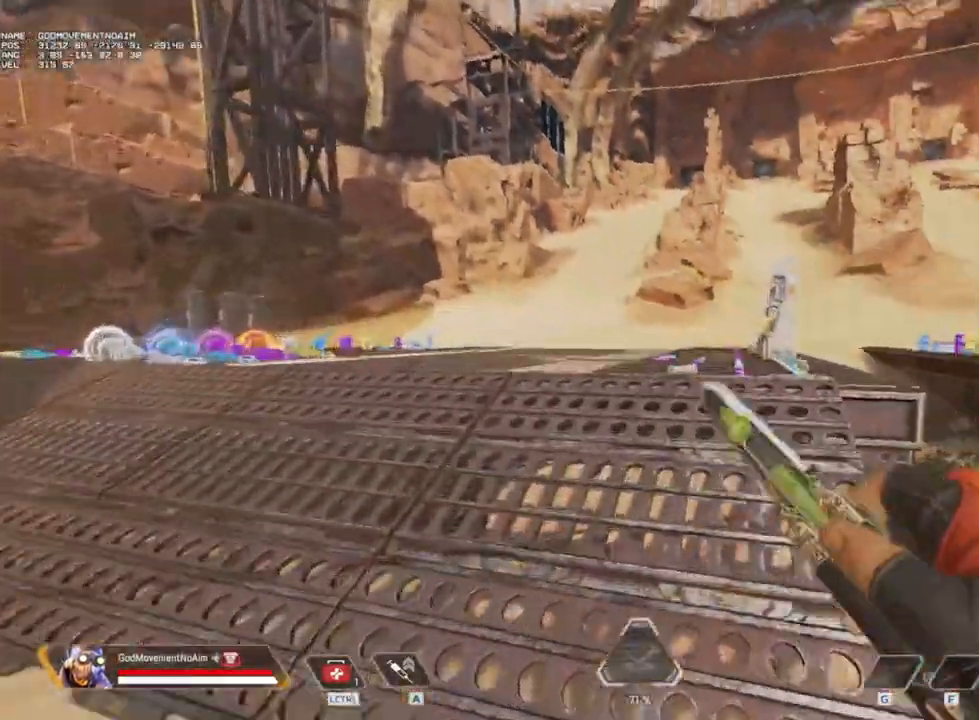
{"keys": ["shift", "z"], "mouse": [], "events": [[34, "z", "down"], [84, "shift", "down"], [167, "d", "up"]]}
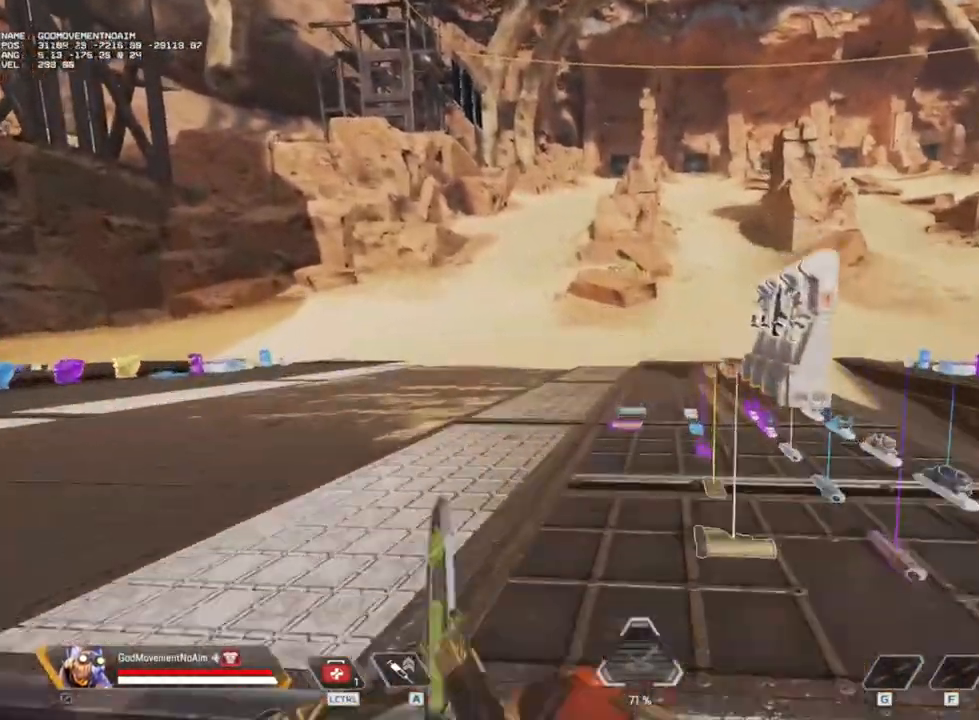
{"keys": ["shift", "z"], "mouse": [], "events": []}
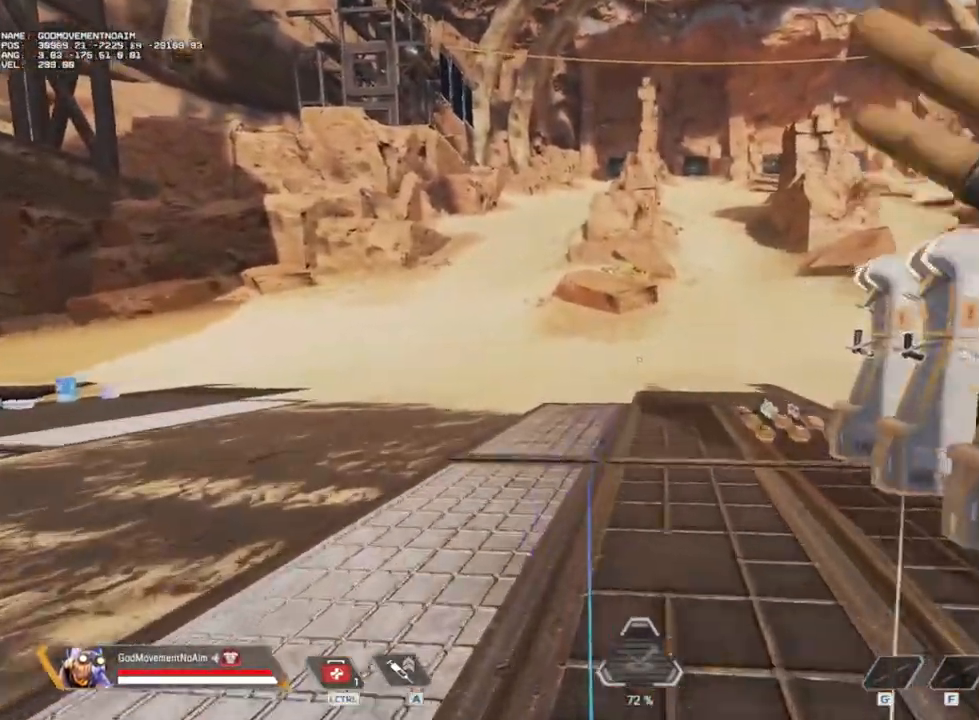
{"keys": ["shift", "z"], "mouse": [], "events": []}
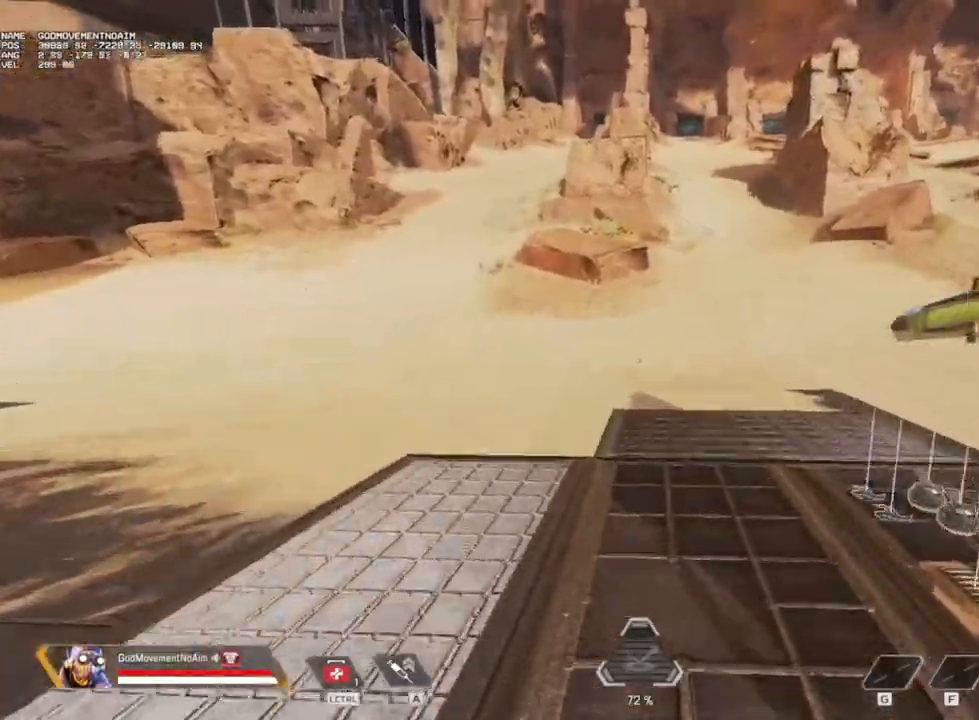
{"keys": ["q"], "mouse": [], "events": [[50, "v", "down"], [350, "q", "down"], [417, "shift", "up"], [417, "z", "up"], [467, "v", "up"]]}
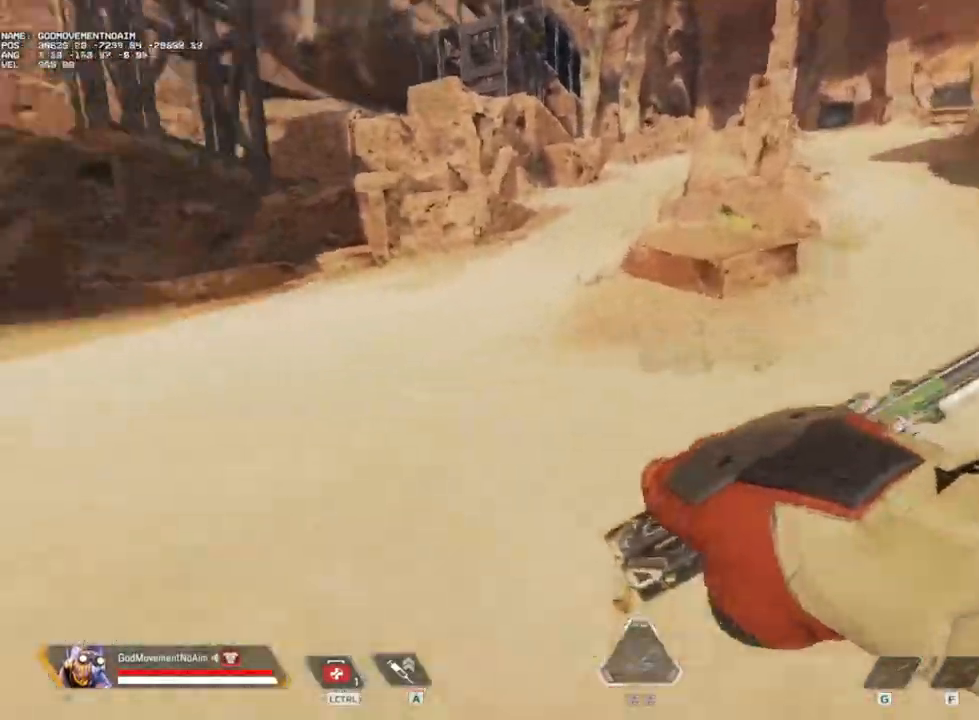
{"keys": ["shift", "z"], "mouse": [], "events": [[401, "shift", "down"], [401, "z", "down"], [451, "q", "up"]]}
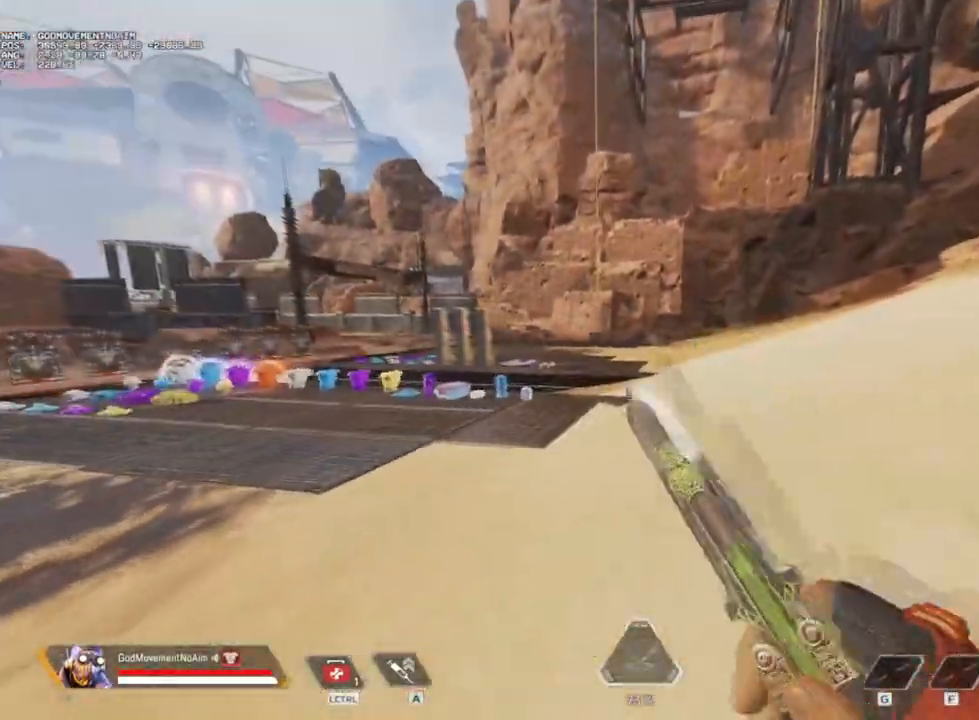
{"keys": ["shift", "z"], "mouse": [], "events": []}
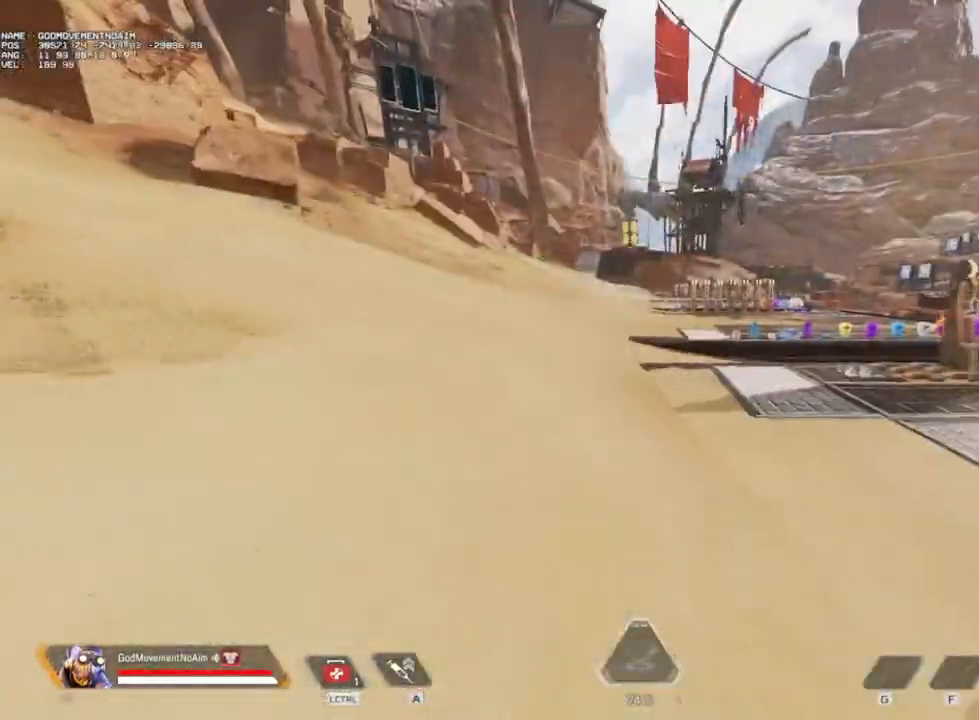
{"keys": ["a", "shift", "z"], "mouse": [], "events": [[467, "a", "down"]]}
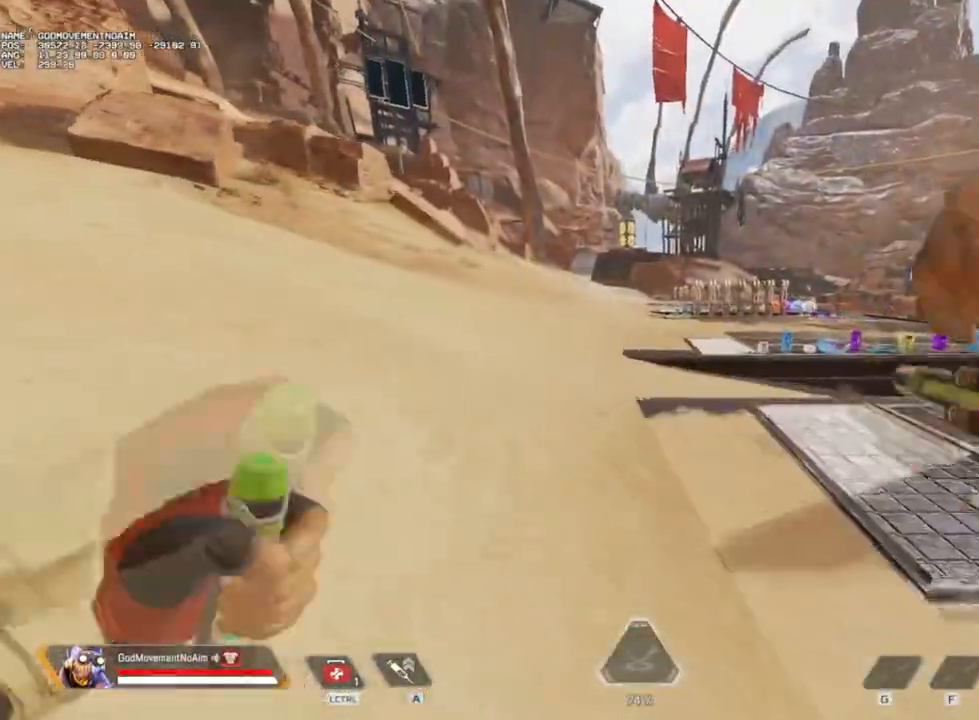
{"keys": ["shift", "z"], "mouse": [], "events": [[66, "a", "up"]]}
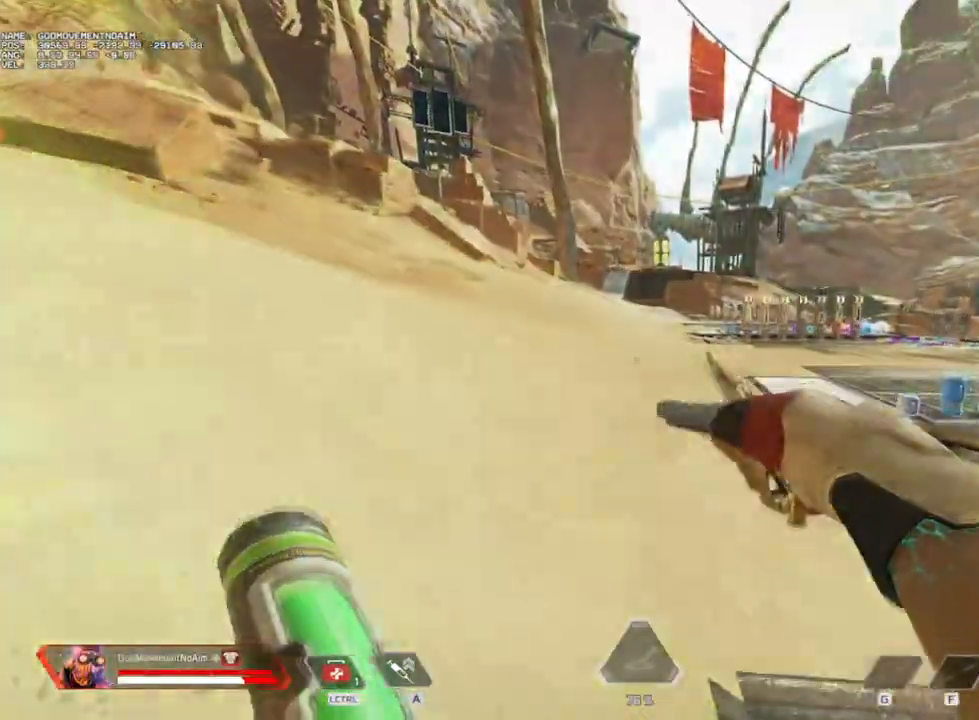
{"keys": ["shift", "z"], "mouse": [], "events": []}
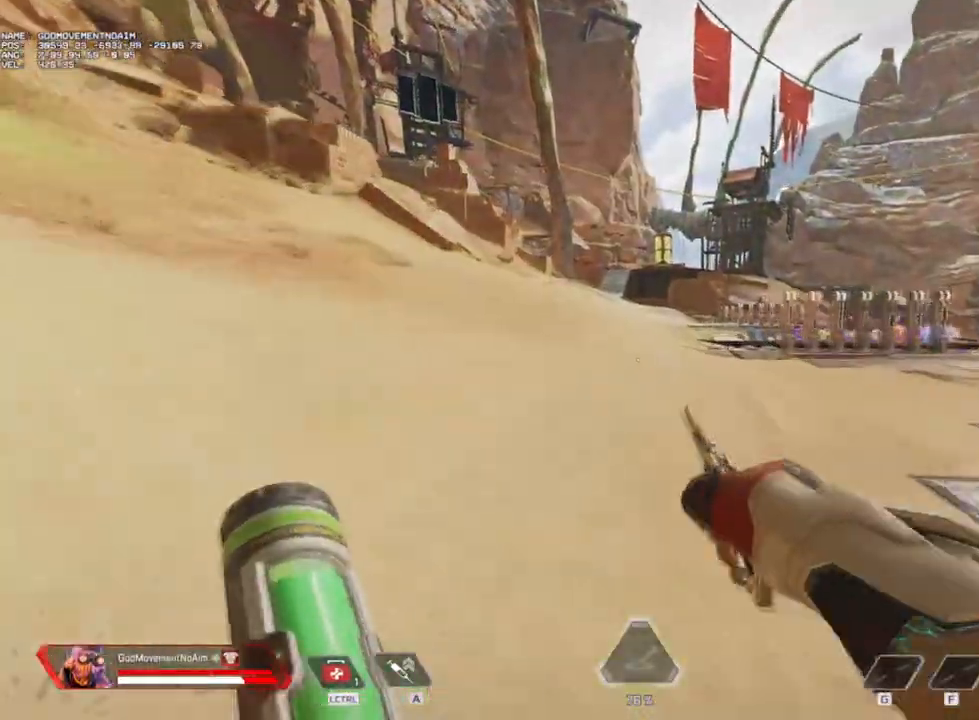
{"keys": ["shift", "z"], "mouse": [], "events": []}
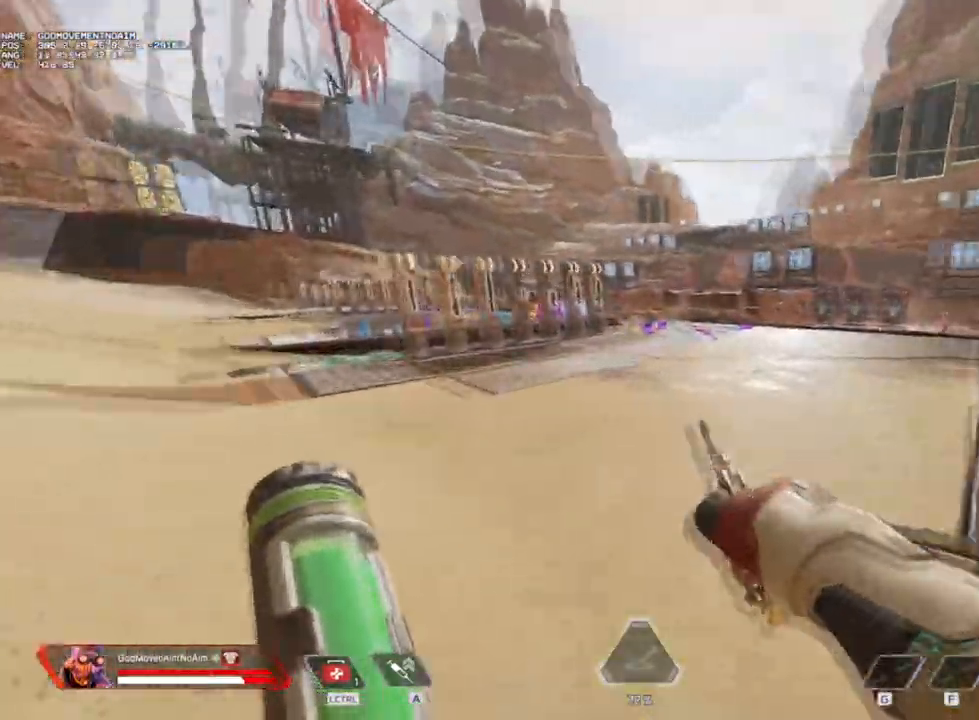
{"keys": ["shift", "z"], "mouse": [], "events": []}
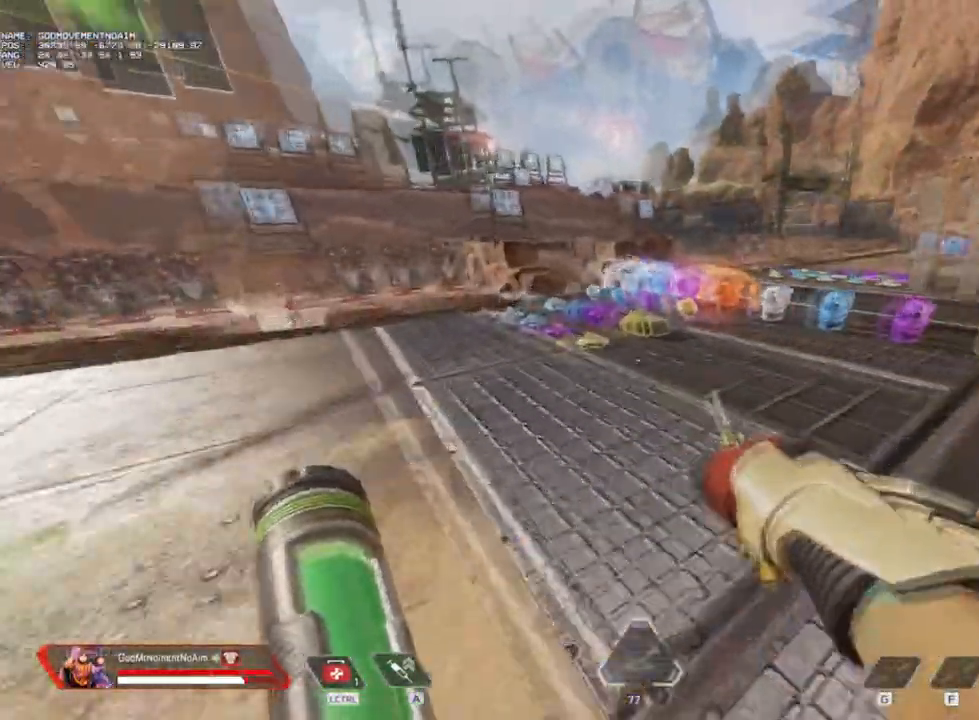
{"keys": ["e"], "mouse": [], "events": [[334, "e", "down"], [450, "shift", "up"], [450, "z", "up"]]}
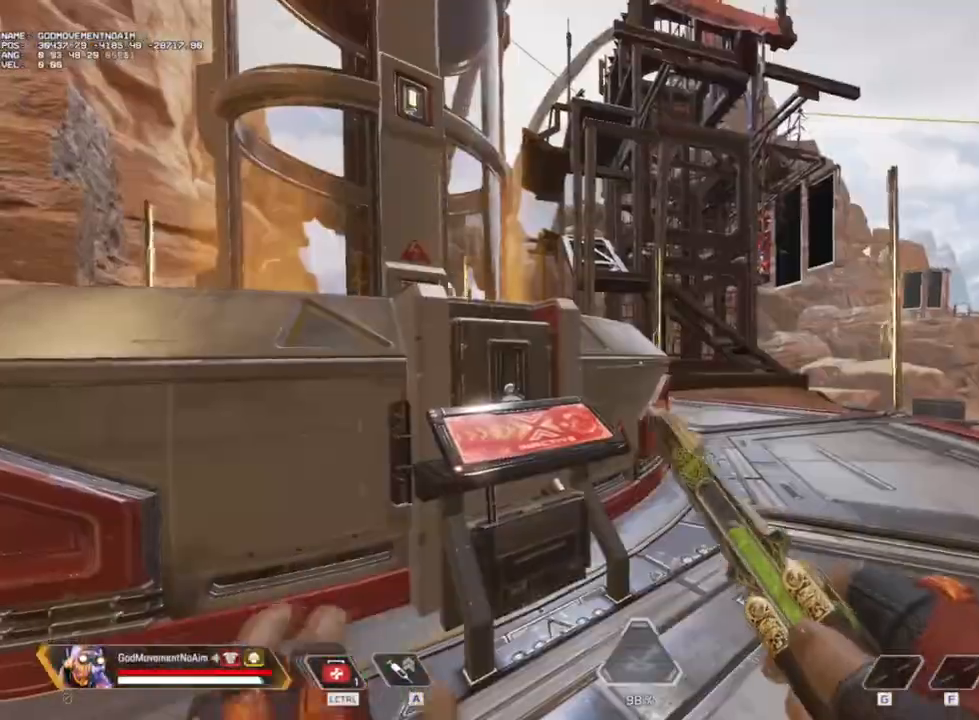
{"keys": ["shift", "z"], "mouse": [], "events": [[66, "z", "down"], [116, "shift", "down"], [183, "e", "up"]]}
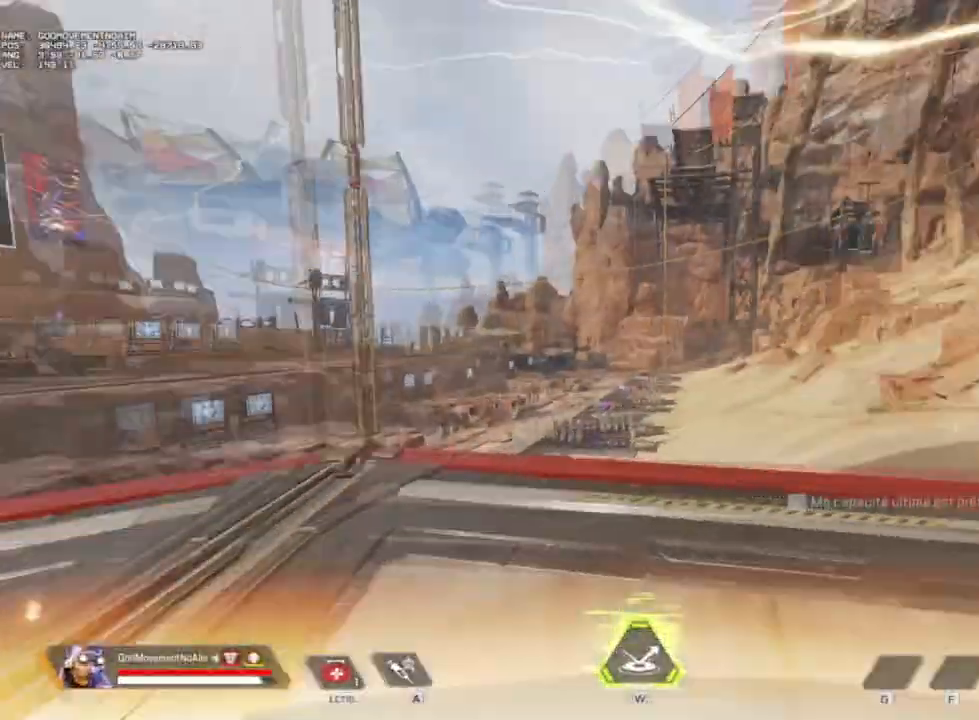
{"keys": ["shift", "v", "z"], "mouse": [], "events": [[417, "v", "down"]]}
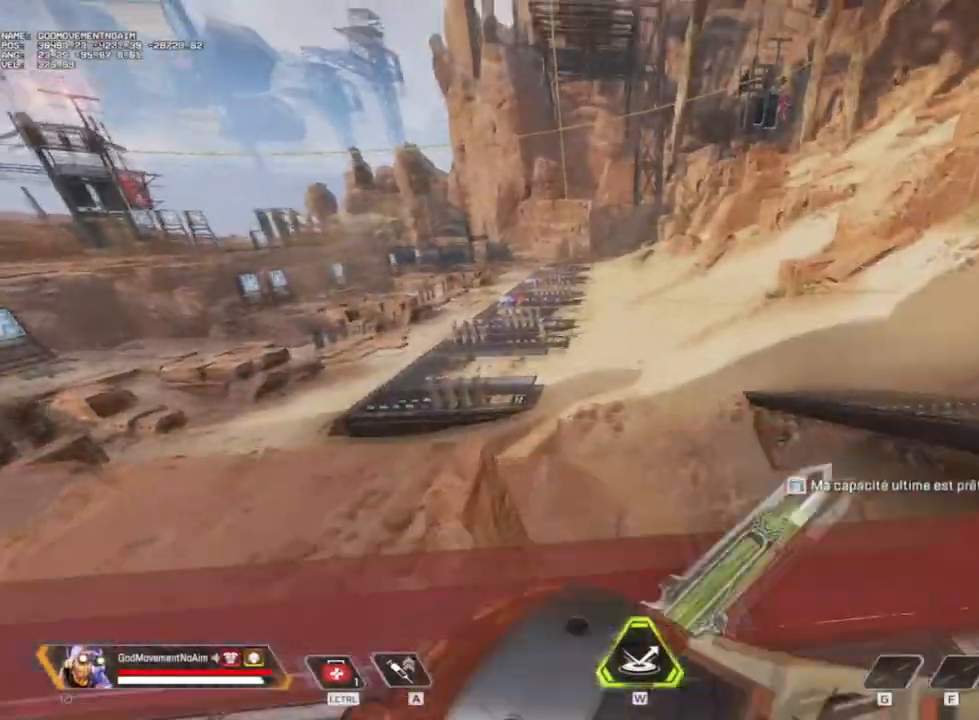
{"keys": ["shift", "z"], "mouse": [], "events": [[483, "v", "up"]]}
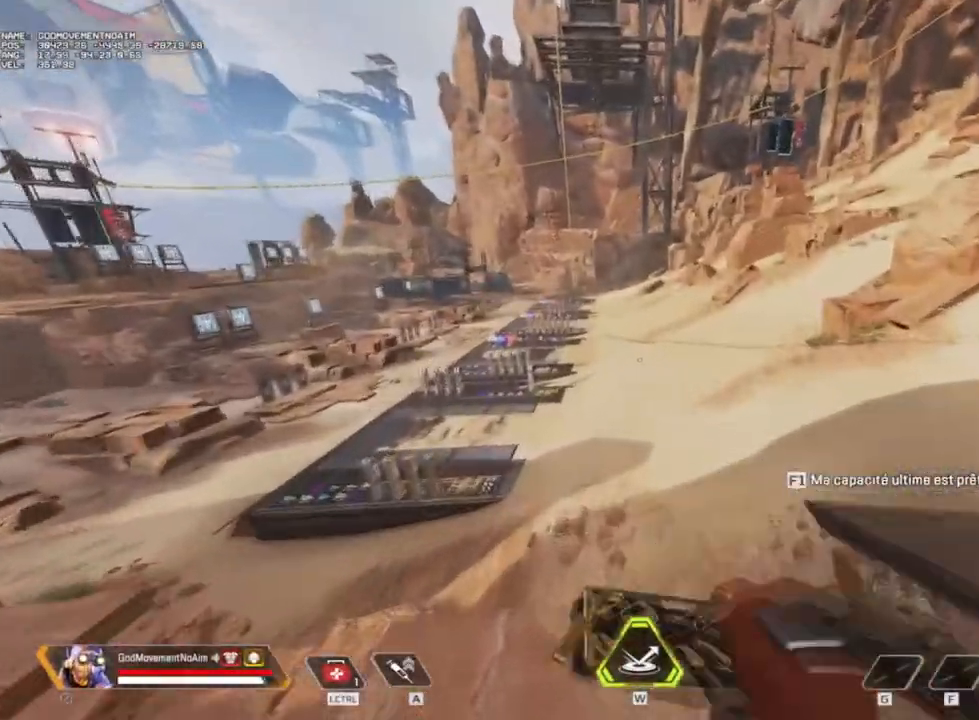
{"keys": ["d", "shift", "z"], "mouse": [], "events": [[267, "d", "down"]]}
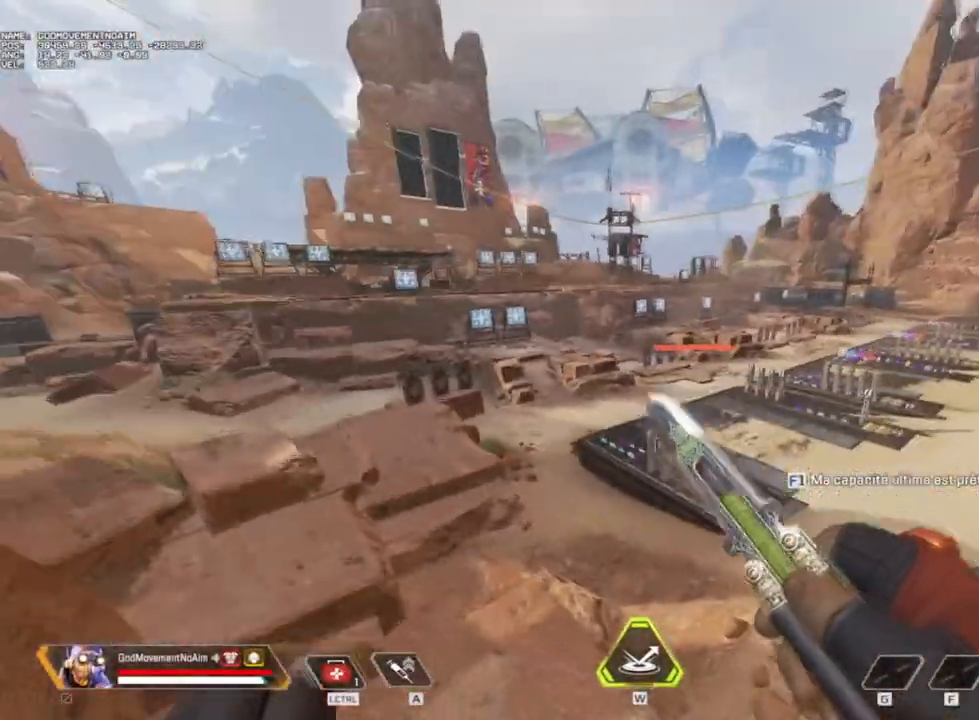
{"keys": ["d", "shift", "z"], "mouse": [], "events": []}
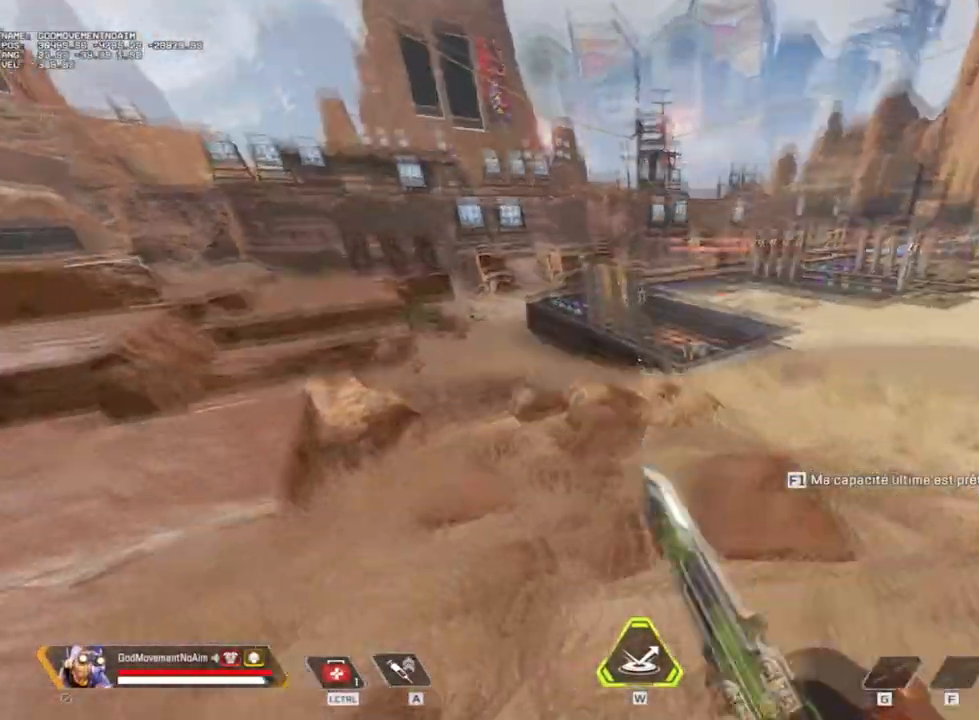
{"keys": ["d", "shift", "z"], "mouse": [], "events": []}
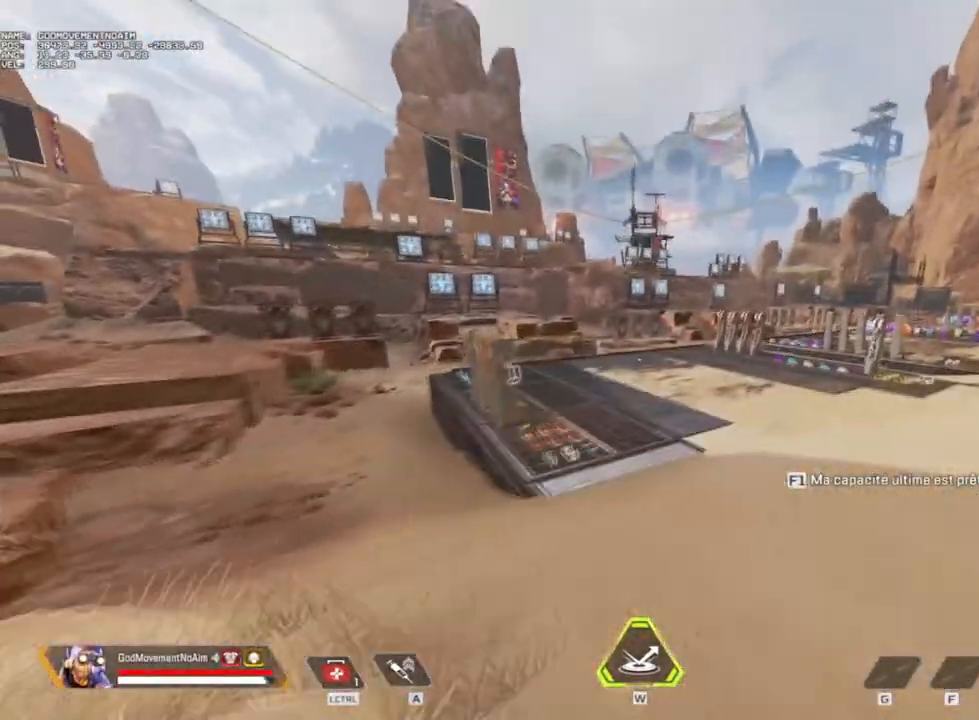
{"keys": ["d"], "mouse": [], "events": [[116, "shift", "up"], [216, "z", "up"]]}
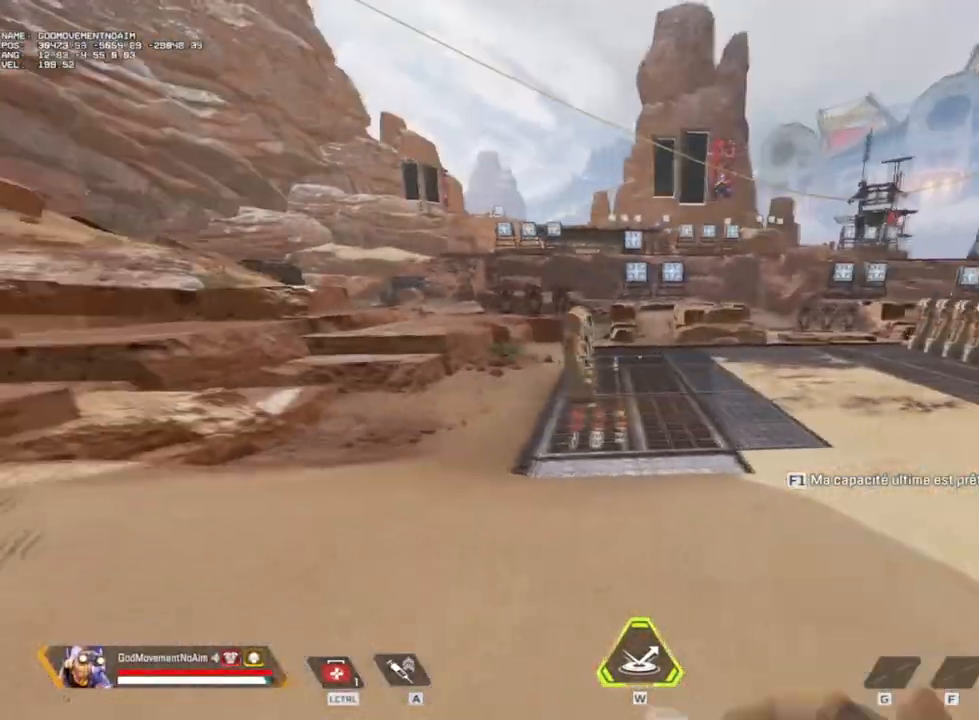
{"keys": ["d"], "mouse": [], "events": []}
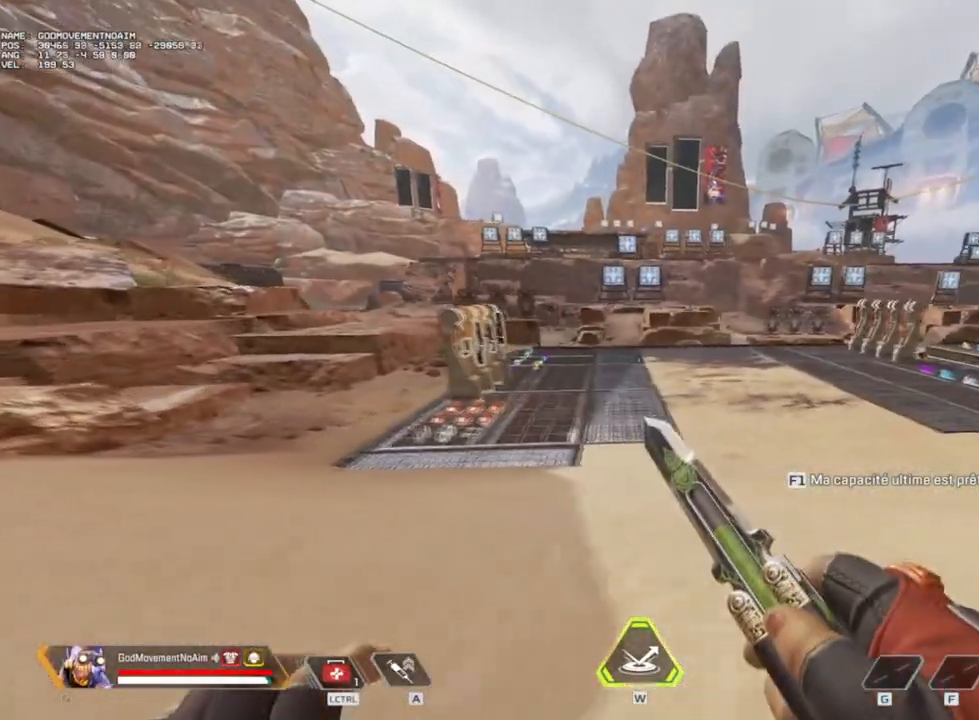
{"keys": [], "mouse": [], "events": [[350, "d", "up"]]}
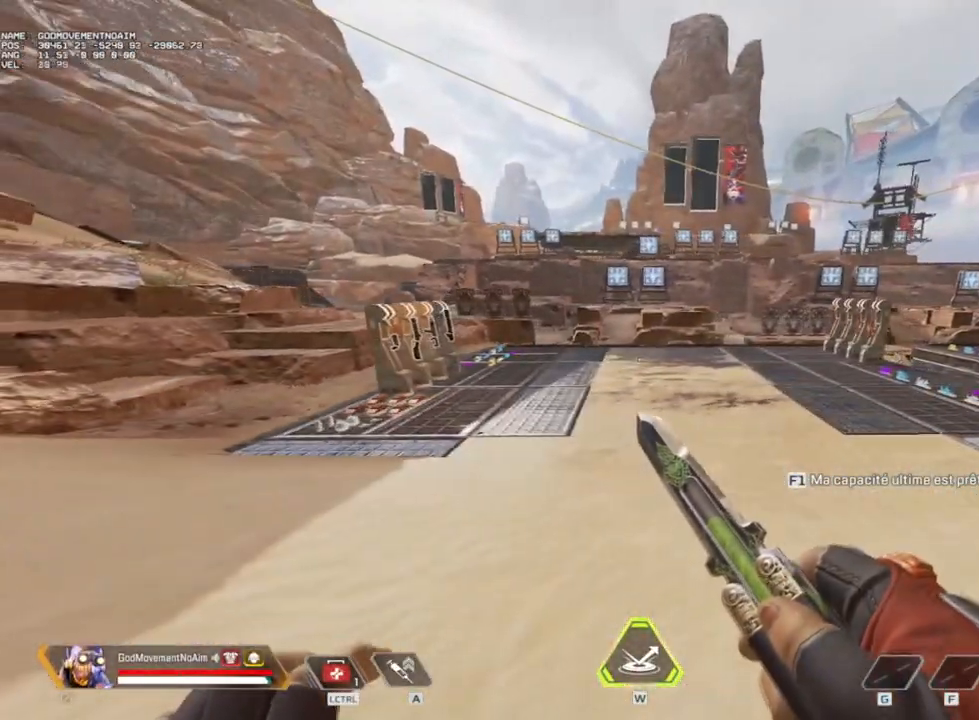
{"keys": [], "mouse": [], "events": []}
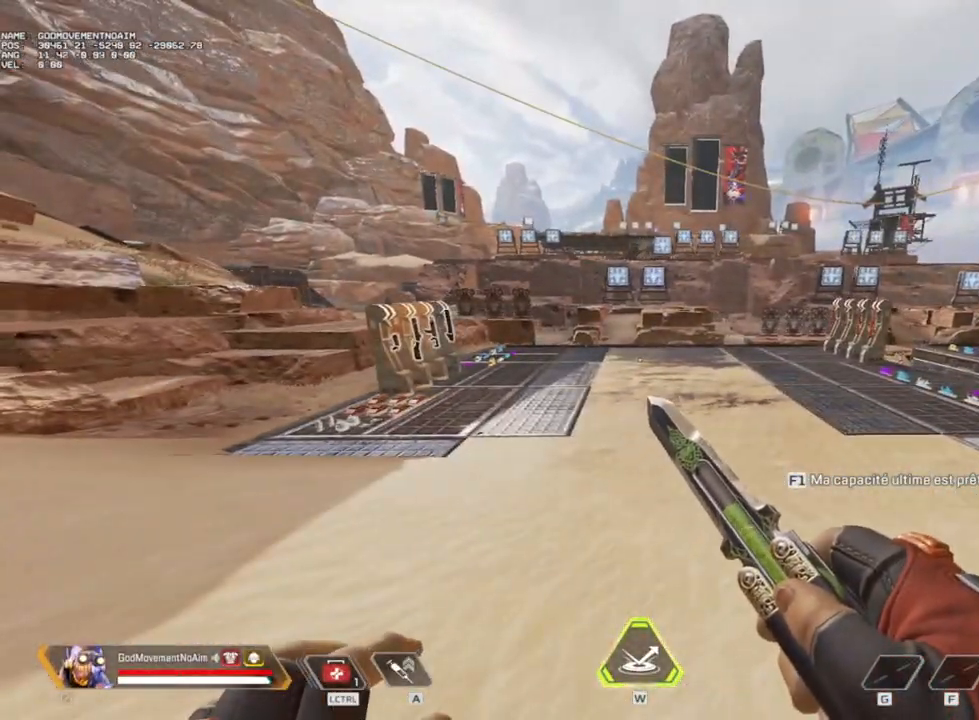
{"keys": [], "mouse": [], "events": []}